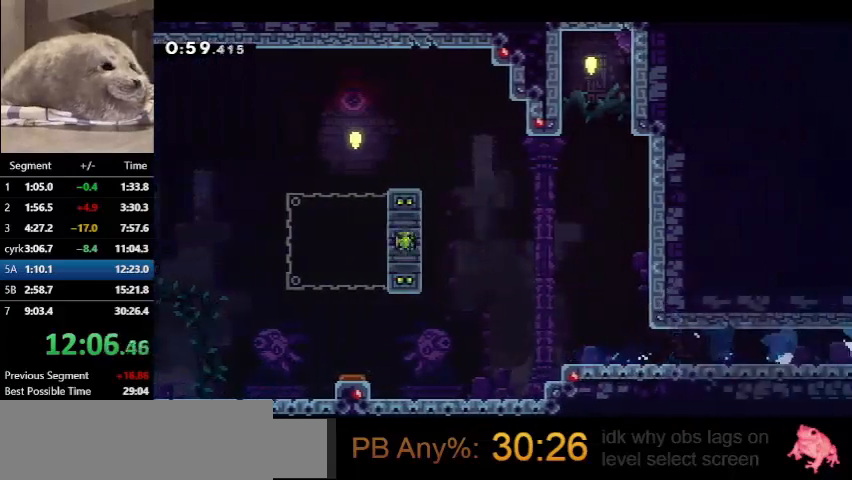
Gameplay with keyboard; each line is a JSON object with the keys held at the frame after it. "events" lists presses ("down") and releases ("up") of "dash", "demo", "down", "grab", "jump", "left", "right", "talk" and "up" between this image and that frame as [ms after this image, input, new state], when the widget could be followed in between. No other keys are recorded. Mouse input is not recorded. Key names are as the overlay labels them; some are game actions (e.g. jump) rather than physical keys.
{"keys": ["right"], "events": [[33, "dash", "up"], [167, "down", "up"]]}
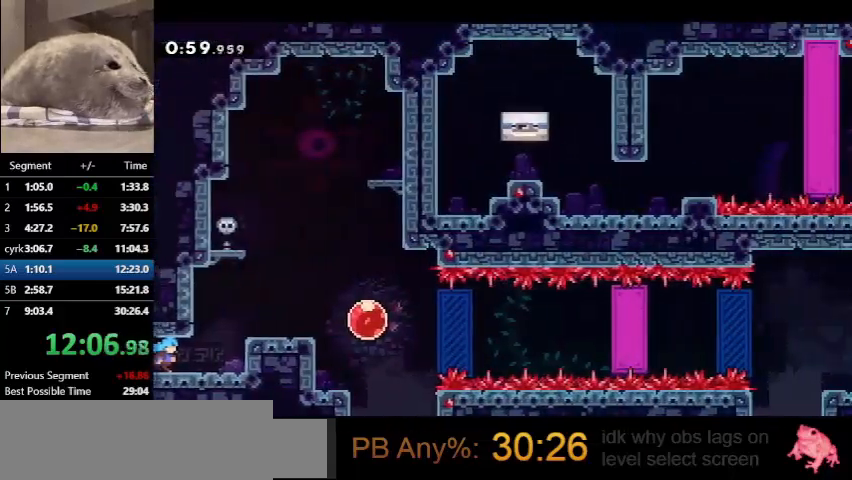
{"keys": ["right"], "events": [[267, "dash", "down"], [267, "left", "down"], [267, "up", "down"], [300, "right", "up"], [400, "left", "up"], [400, "right", "down"], [467, "dash", "up"], [500, "up", "up"]]}
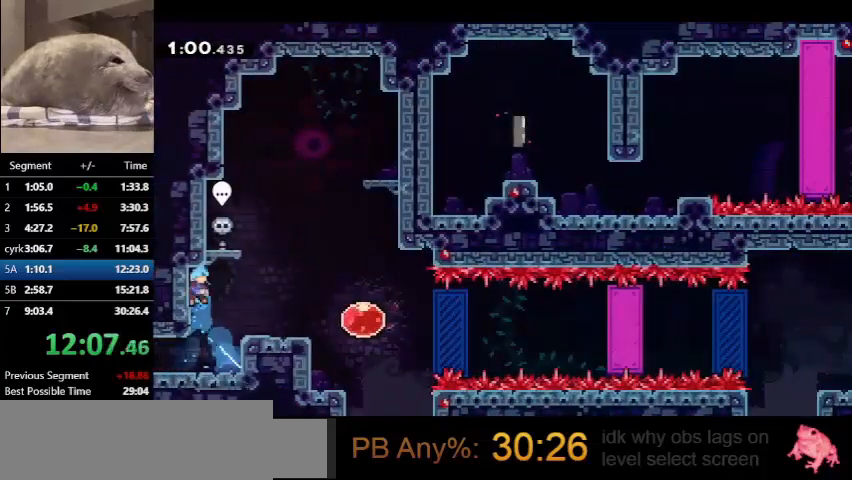
{"keys": ["dash", "right"], "events": [[433, "dash", "down"]]}
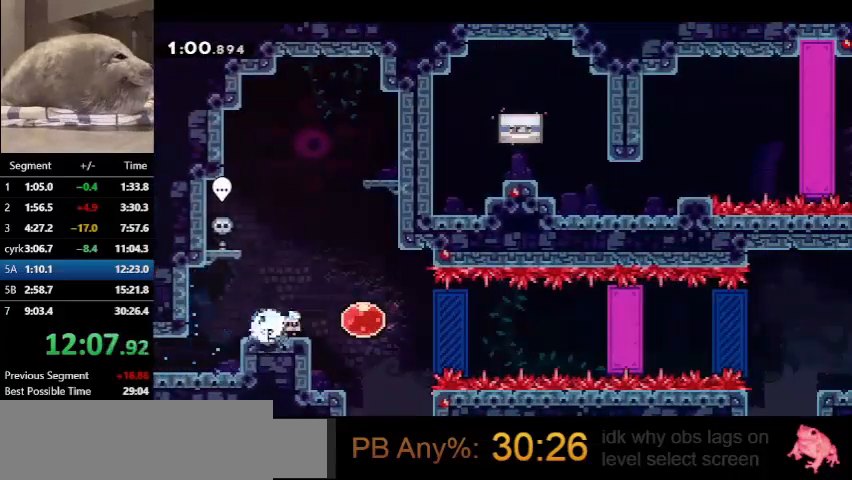
{"keys": ["grab", "right"], "events": [[100, "dash", "up"], [167, "dash", "down"], [300, "grab", "down"], [333, "dash", "up"]]}
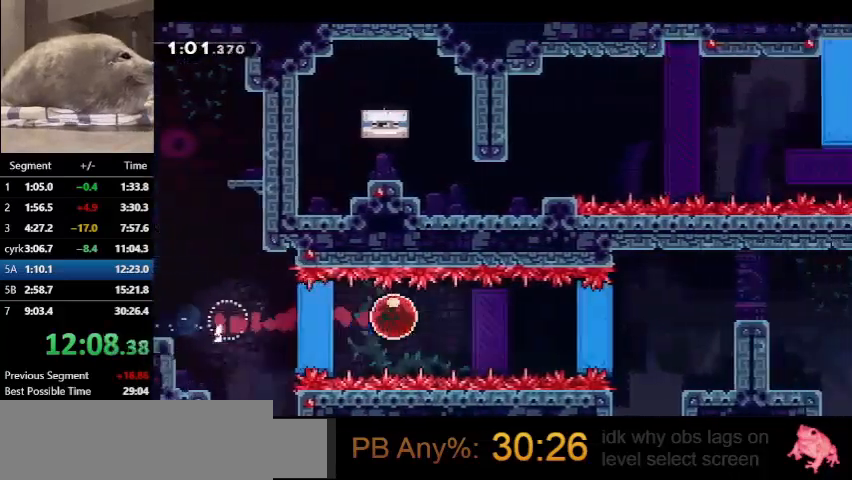
{"keys": ["grab", "right", "up"], "events": [[467, "up", "down"]]}
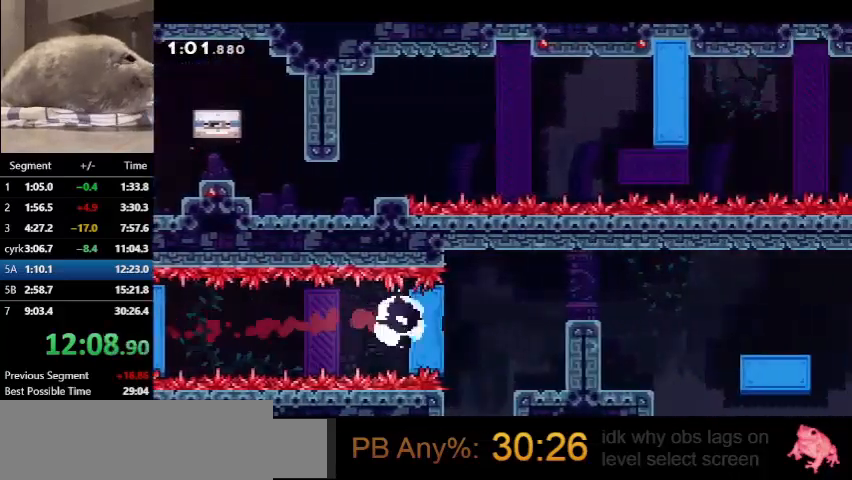
{"keys": ["grab", "right"], "events": [[133, "up", "up"]]}
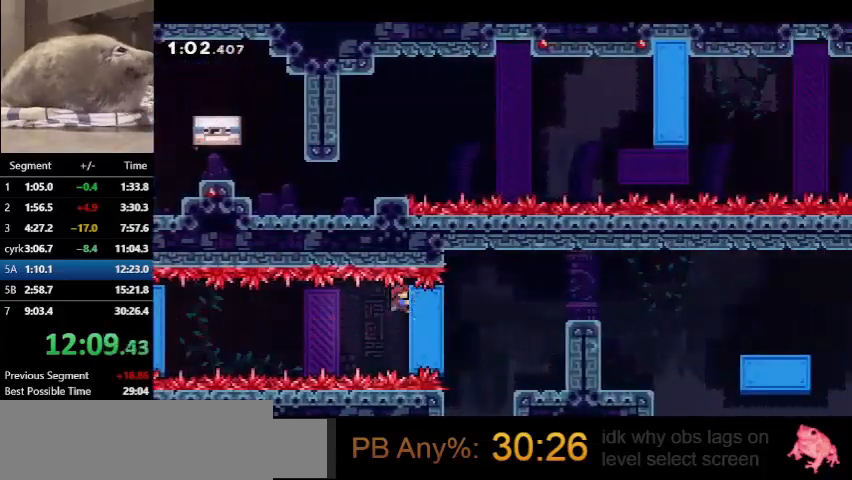
{"keys": ["dash", "grab", "right"], "events": [[300, "dash", "down"]]}
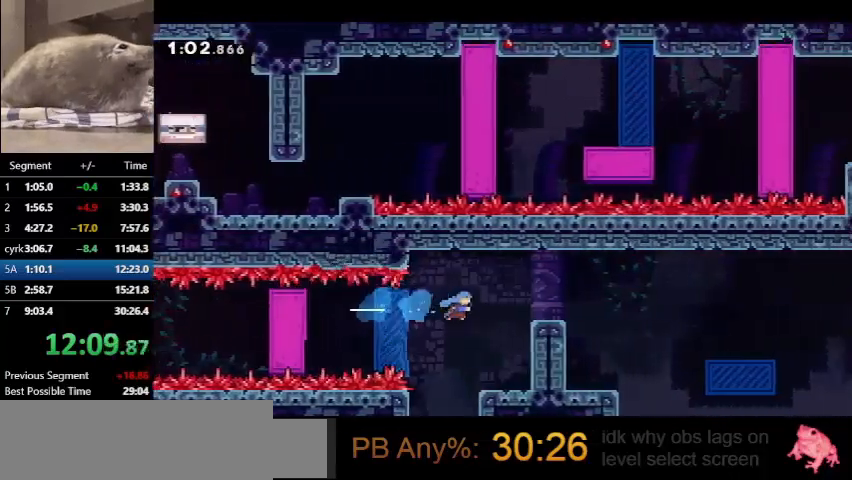
{"keys": ["right"], "events": [[267, "dash", "up"], [300, "jump", "down"], [500, "grab", "up"], [500, "jump", "up"]]}
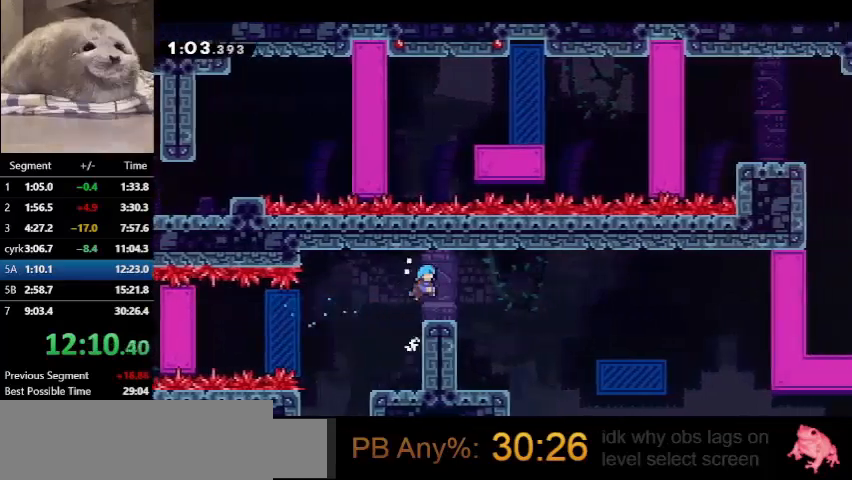
{"keys": ["right"], "events": [[100, "right", "up"], [233, "right", "down"], [300, "demo", "down"], [333, "jump", "down"], [433, "demo", "up"], [433, "jump", "up"]]}
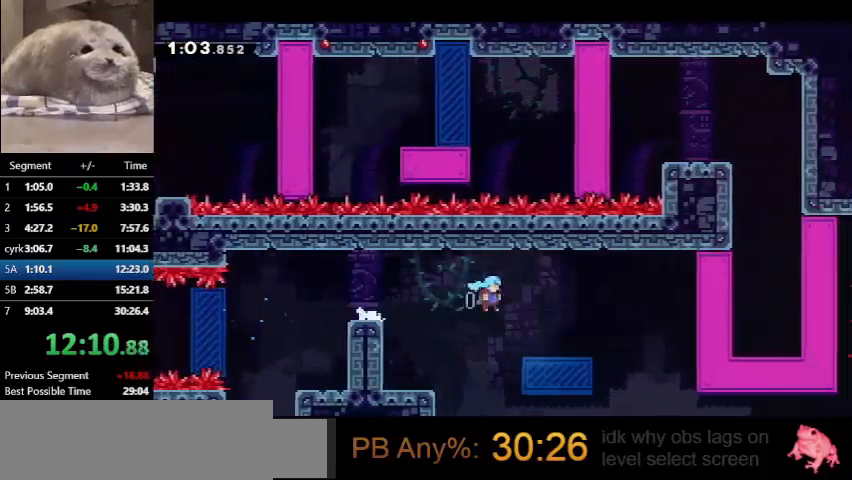
{"keys": ["jump", "right", "up"], "events": [[200, "jump", "down"], [500, "up", "down"]]}
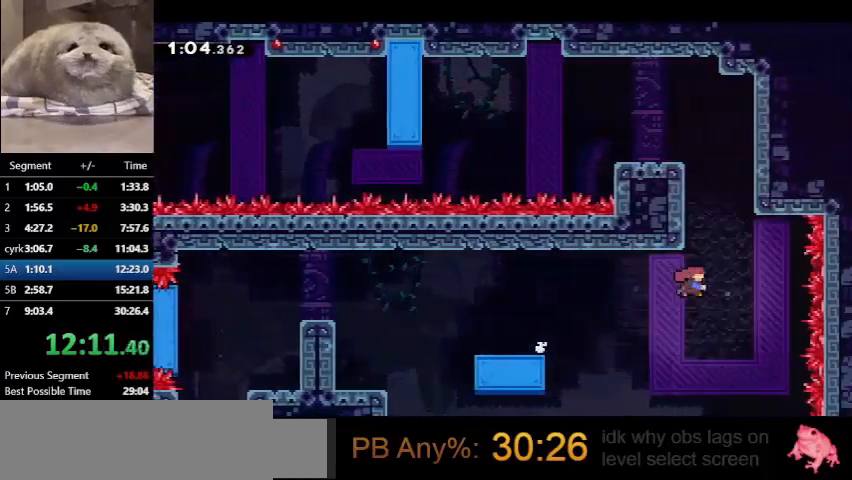
{"keys": ["left"], "events": [[33, "dash", "down"], [33, "jump", "up"], [33, "right", "up"], [167, "dash", "up"], [167, "grab", "down"], [233, "left", "down"], [267, "jump", "down"], [400, "jump", "up"], [467, "grab", "up"], [500, "up", "up"]]}
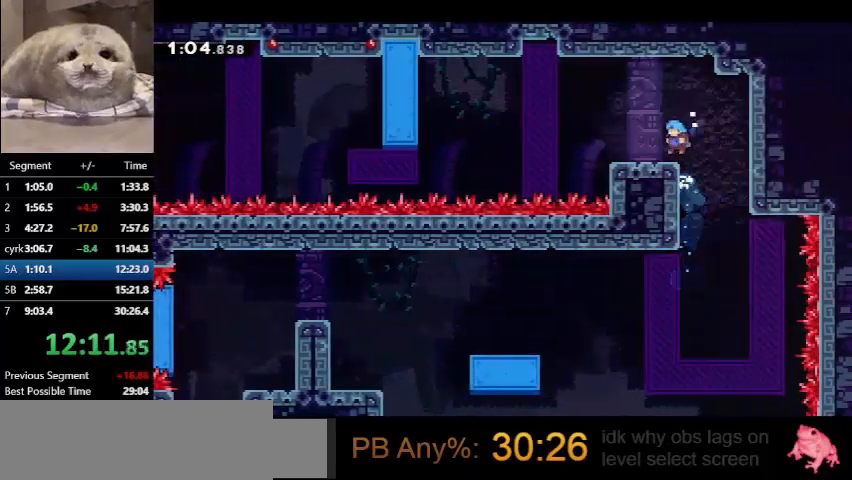
{"keys": ["demo", "jump", "left"], "events": [[133, "demo", "down"], [200, "jump", "down"]]}
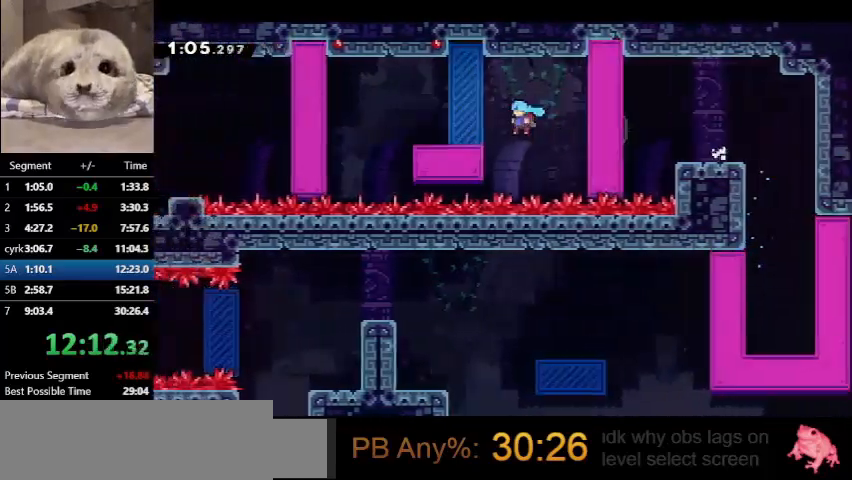
{"keys": ["dash", "up"], "events": [[100, "dash", "down"], [100, "demo", "up"], [100, "down", "down"], [100, "jump", "up"], [100, "left", "up"], [267, "dash", "up"], [267, "down", "up"], [367, "dash", "down"], [367, "up", "down"]]}
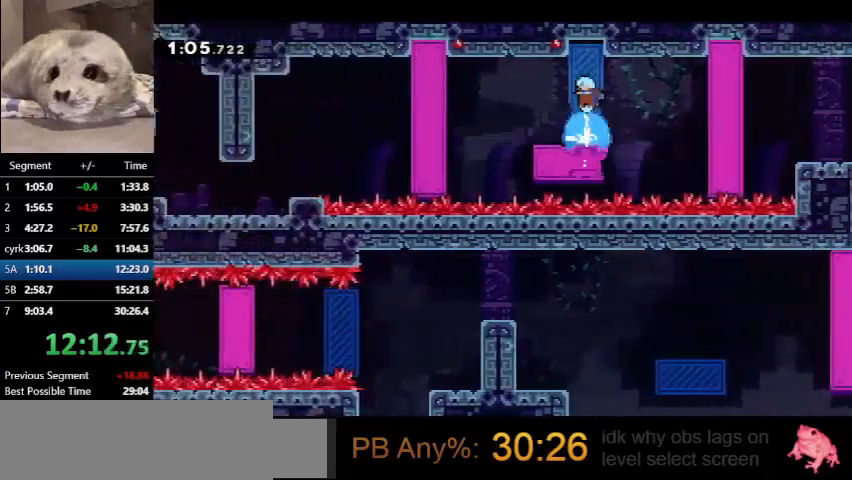
{"keys": ["left"], "events": [[67, "dash", "up"], [167, "up", "up"], [500, "left", "down"]]}
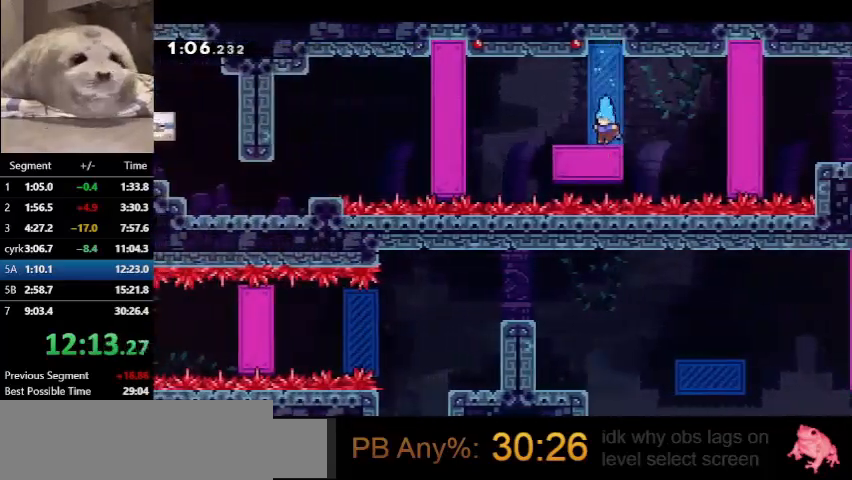
{"keys": ["dash", "down", "left"], "events": [[33, "dash", "down"], [33, "down", "down"], [233, "dash", "up"], [233, "jump", "down"], [467, "dash", "down"], [467, "jump", "up"]]}
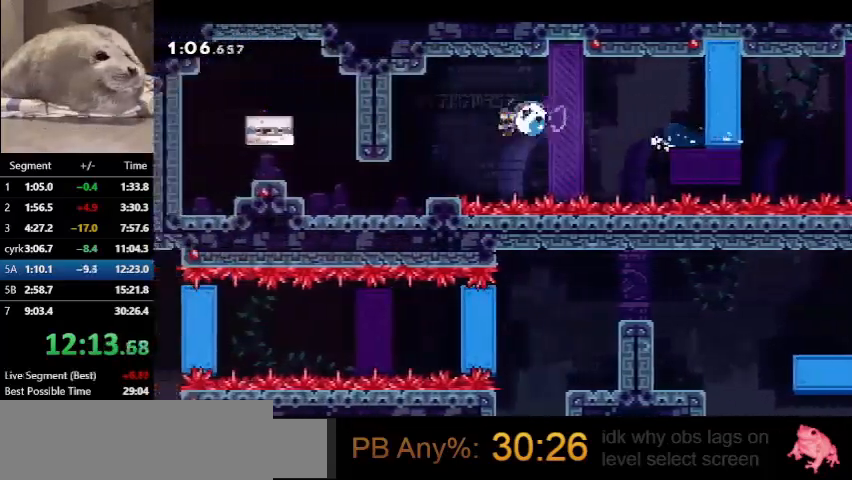
{"keys": ["dash", "left", "up"], "events": [[167, "down", "up"], [233, "up", "down"], [267, "dash", "up"], [267, "jump", "down"], [300, "dash", "down"], [300, "jump", "up"]]}
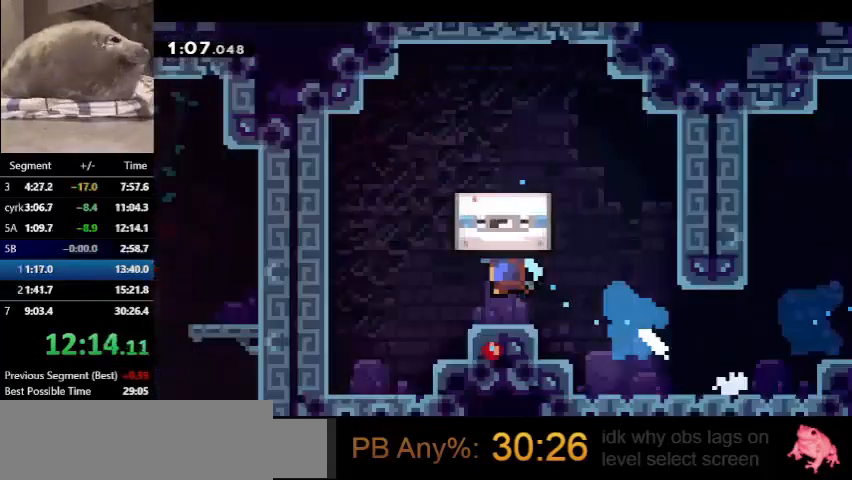
{"keys": [], "events": [[133, "dash", "up"], [233, "up", "up"], [267, "left", "up"]]}
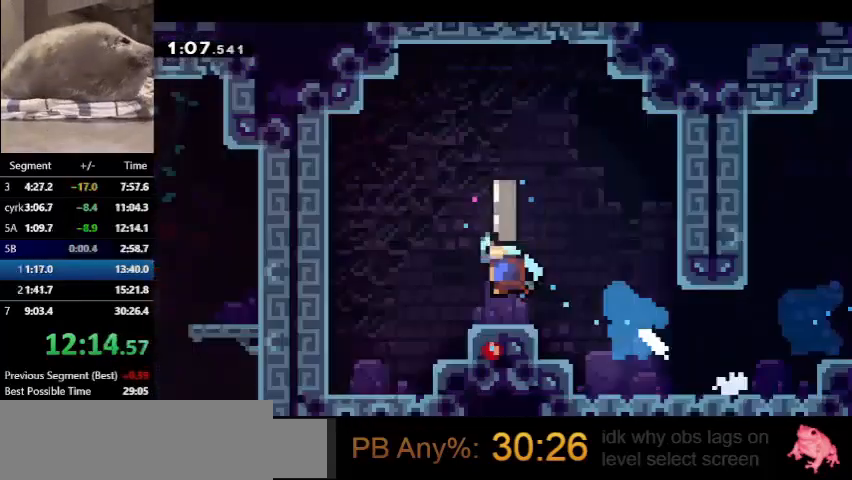
{"keys": [], "events": []}
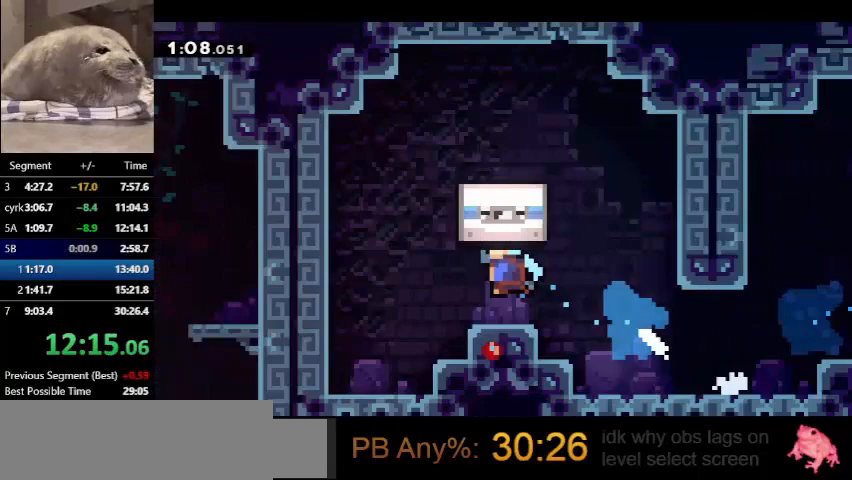
{"keys": [], "events": []}
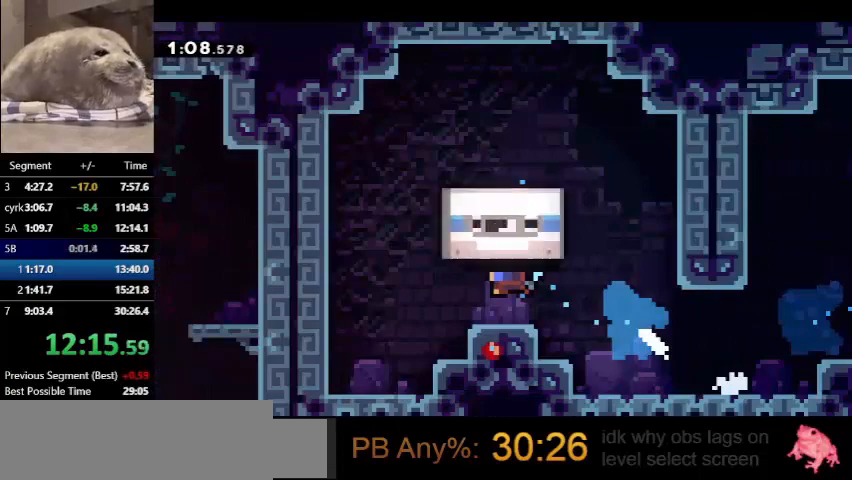
{"keys": ["jump"], "events": [[133, "jump", "down"], [233, "jump", "up"], [300, "jump", "down"], [367, "jump", "up"], [500, "jump", "down"]]}
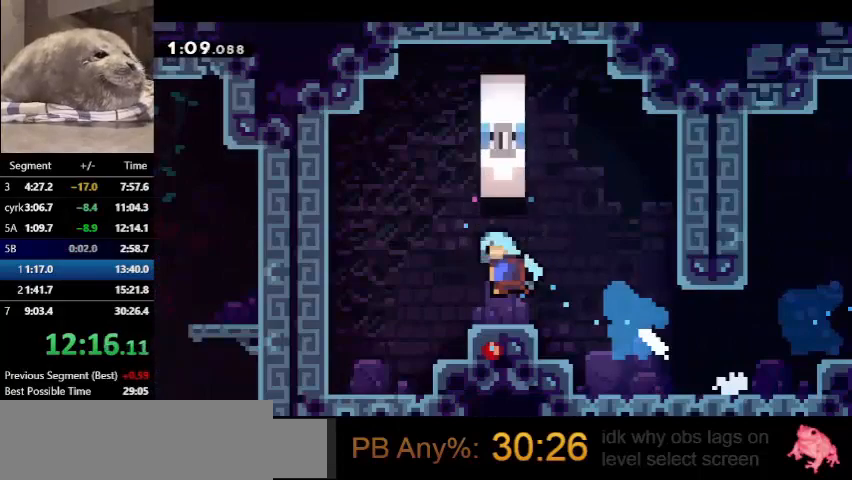
{"keys": ["jump"], "events": [[33, "jump", "up"], [133, "jump", "down"], [233, "jump", "up"], [300, "jump", "down"], [367, "jump", "up"], [467, "jump", "down"]]}
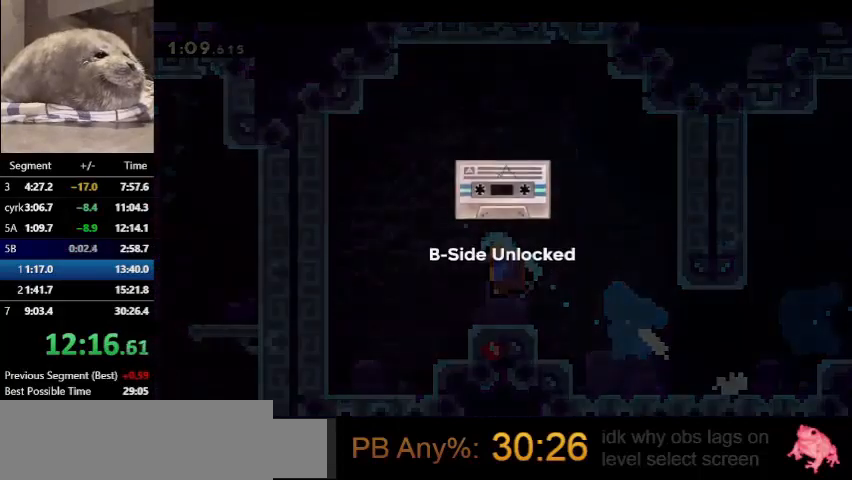
{"keys": [], "events": [[33, "jump", "up"], [100, "jump", "down"], [200, "jump", "up"], [267, "jump", "down"], [333, "jump", "up"], [433, "jump", "down"], [500, "jump", "up"]]}
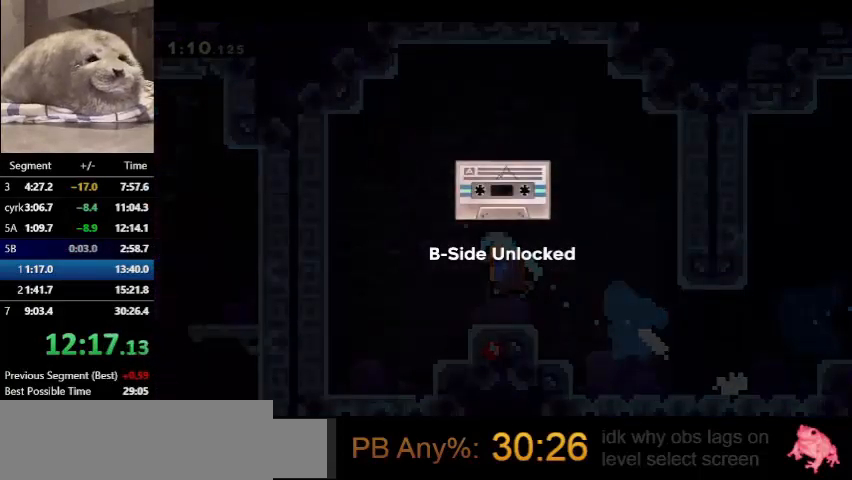
{"keys": [], "events": [[67, "jump", "down"], [133, "jump", "up"], [233, "jump", "down"], [300, "jump", "up"], [400, "jump", "down"], [500, "jump", "up"]]}
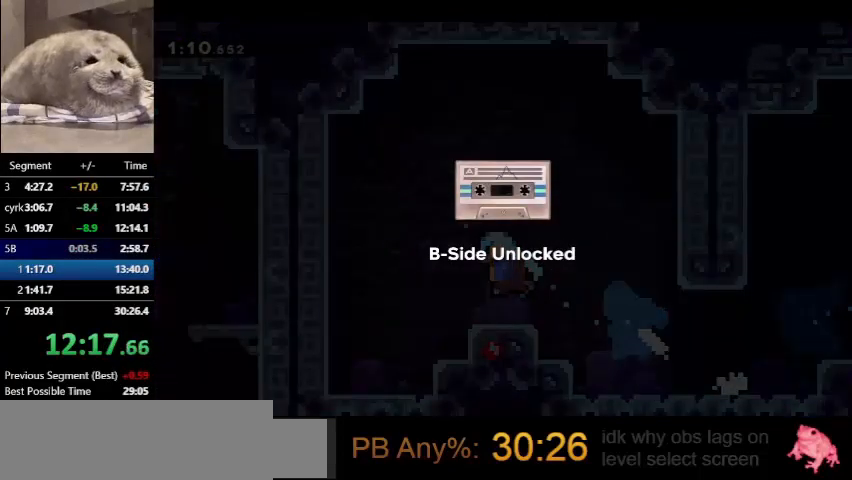
{"keys": [], "events": [[67, "jump", "down"], [133, "jump", "up"], [233, "jump", "down"], [333, "jump", "up"], [367, "jump", "down"], [467, "jump", "up"]]}
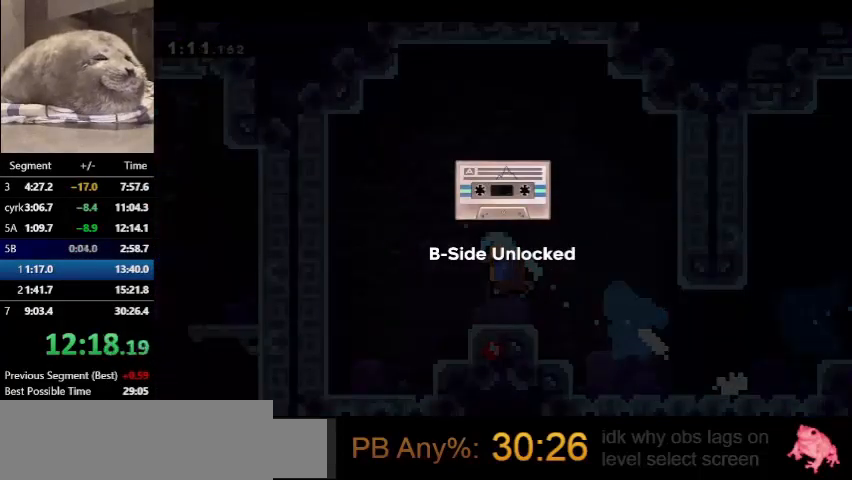
{"keys": [], "events": [[67, "jump", "down"], [167, "jump", "up"], [200, "jump", "down"], [300, "jump", "up"], [400, "jump", "down"], [500, "jump", "up"]]}
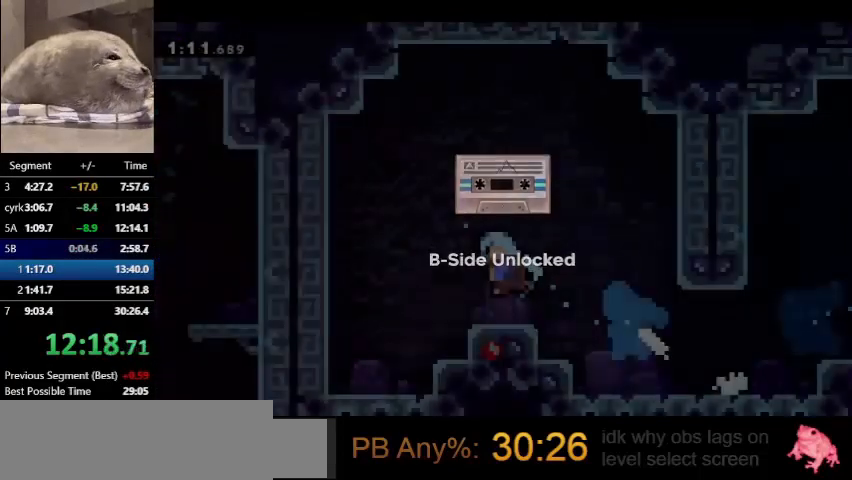
{"keys": [], "events": [[67, "jump", "down"], [167, "jump", "up"], [233, "jump", "down"], [333, "jump", "up"]]}
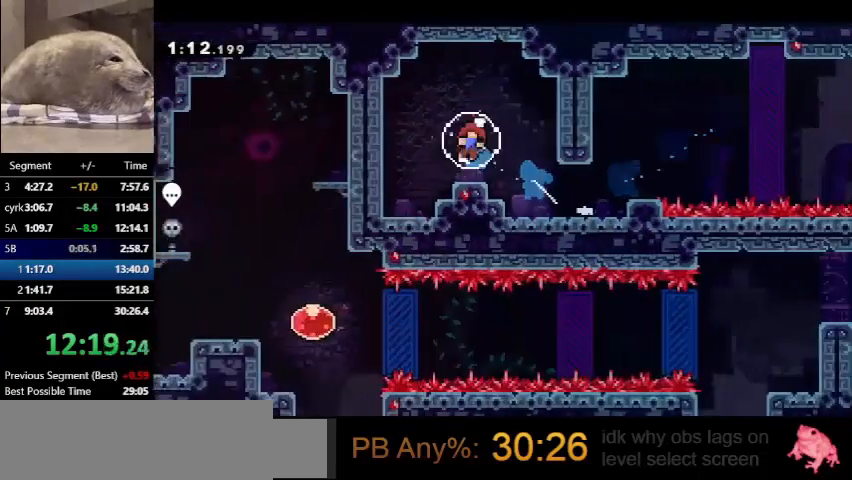
{"keys": [], "events": [[367, "jump", "down"], [467, "jump", "up"]]}
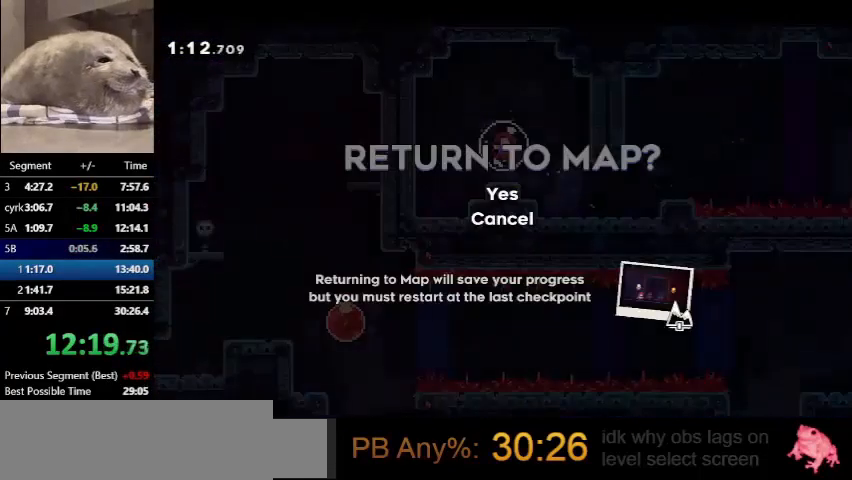
{"keys": ["jump"], "events": [[33, "jump", "down"], [100, "jump", "up"], [167, "jump", "down"], [233, "jump", "up"], [333, "jump", "down"], [433, "jump", "up"], [500, "jump", "down"]]}
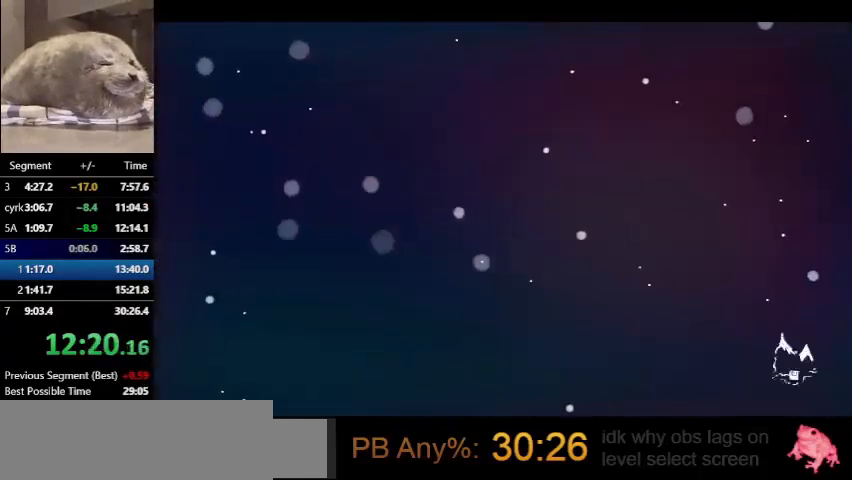
{"keys": [], "events": [[100, "jump", "up"], [167, "jump", "down"], [267, "jump", "up"]]}